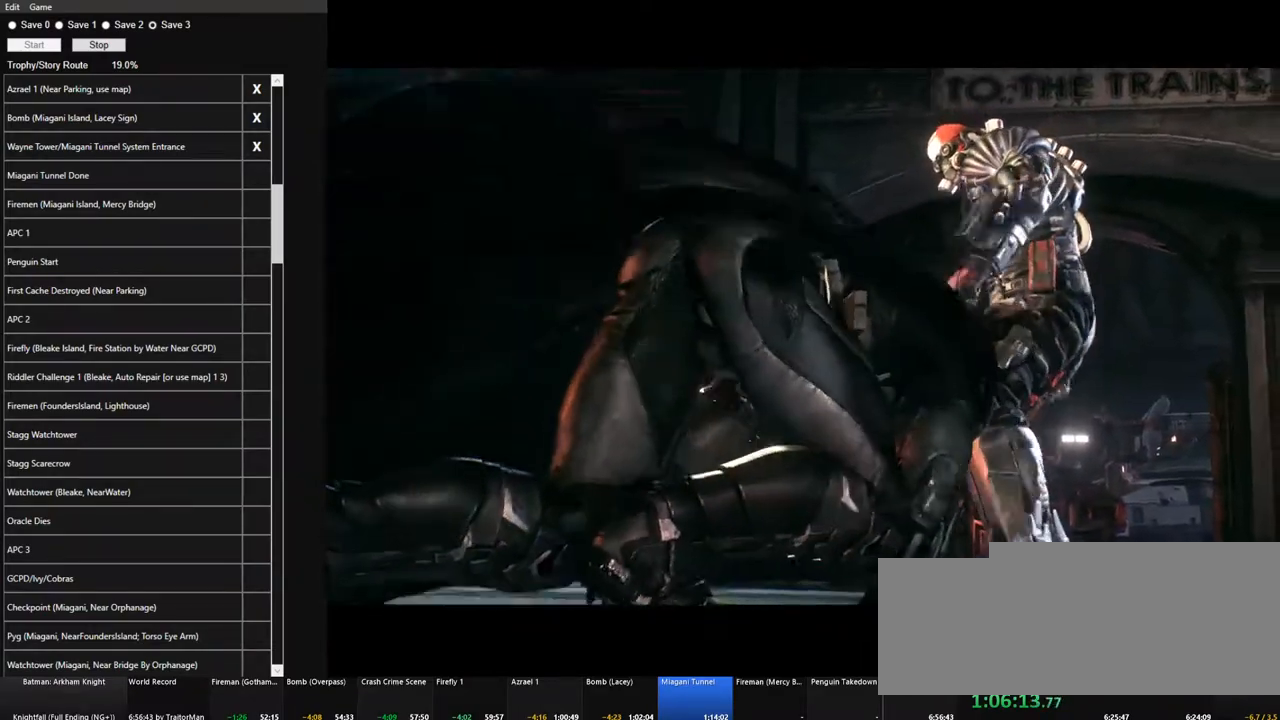
Gameplay with keyboard and mouse; each line is a JSON object with the keys and mouse buttons held at the frame after it. "events" lists presses ("down") and releases ("up") of "1", "2", "3", "4", "5", "a", "alt", "c", "caps_lock", "ctrl", "d", "e", "f", "g", "q", "r", "s", "shift", "space", "t", "tab", "v", "w", "x", "z", "mouse_left", "mouse_wheel" and "mouse_right" between this image and that frame as [ms after this image, input, new state], when the widget could be followed in between. "mouse_left", "mouse_wheel", "mouse_right" = the "left", "wheel", "right" buttons of the "mouse" list. No other keys are recorded. "wheel" means that the mouse wheel is clicked or scrolled. "mouse_move" is the direction in which the mouse moves at that frame (one of eight, or "still"), when it could be read.
{"keys": ["s", "space"], "mouse": [], "mouse_move": "still", "events": [[17, "space", "up"], [117, "space", "down"], [200, "space", "up"], [300, "space", "down"], [400, "space", "up"], [484, "space", "down"]]}
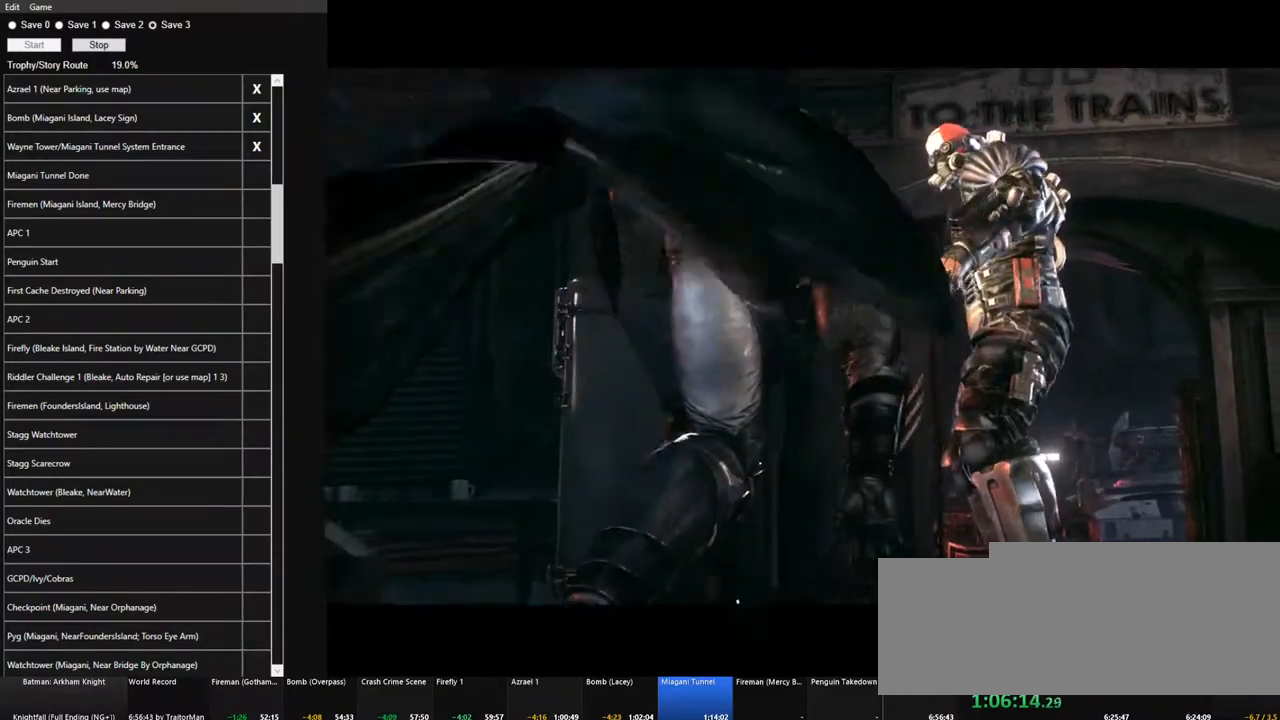
{"keys": ["s", "space"], "mouse": [], "mouse_move": "still", "events": [[34, "space", "up"], [167, "space", "down"], [217, "space", "up"], [317, "space", "down"], [450, "space", "up"], [500, "space", "down"]]}
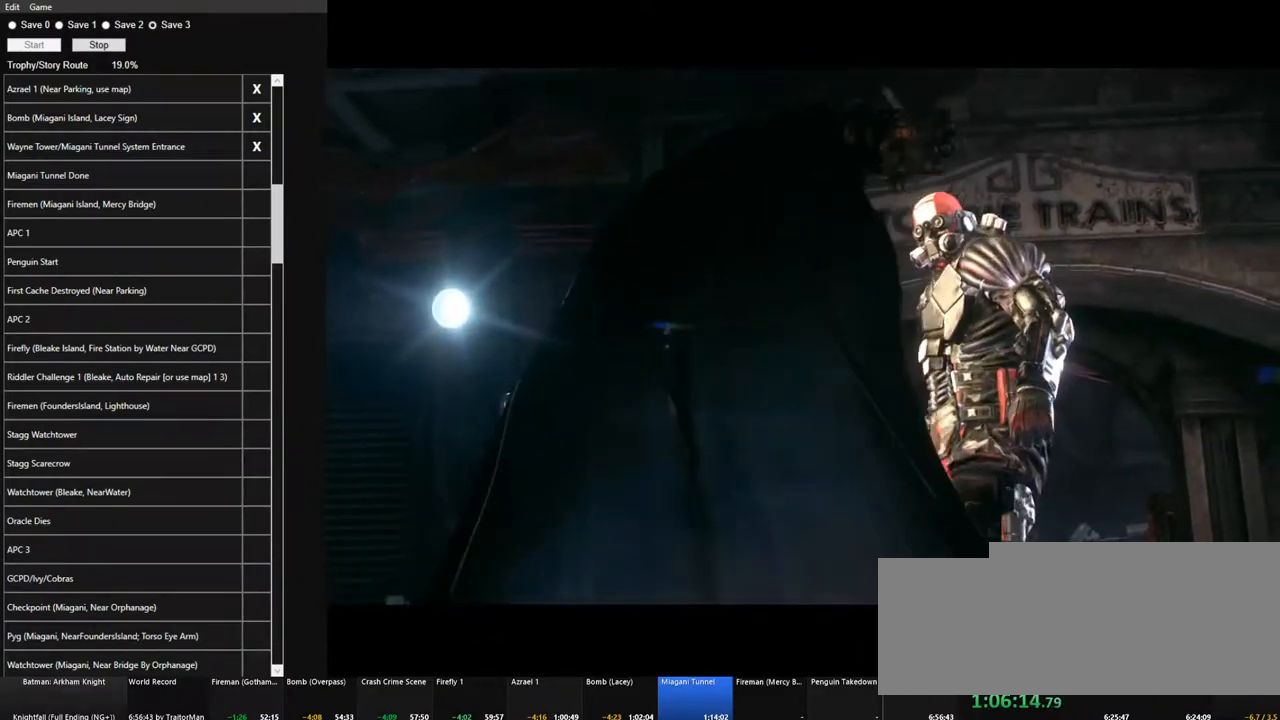
{"keys": ["s"], "mouse": [], "mouse_move": "still", "events": [[150, "space", "up"], [184, "space", "down"], [284, "space", "up"], [384, "space", "down"], [467, "space", "up"]]}
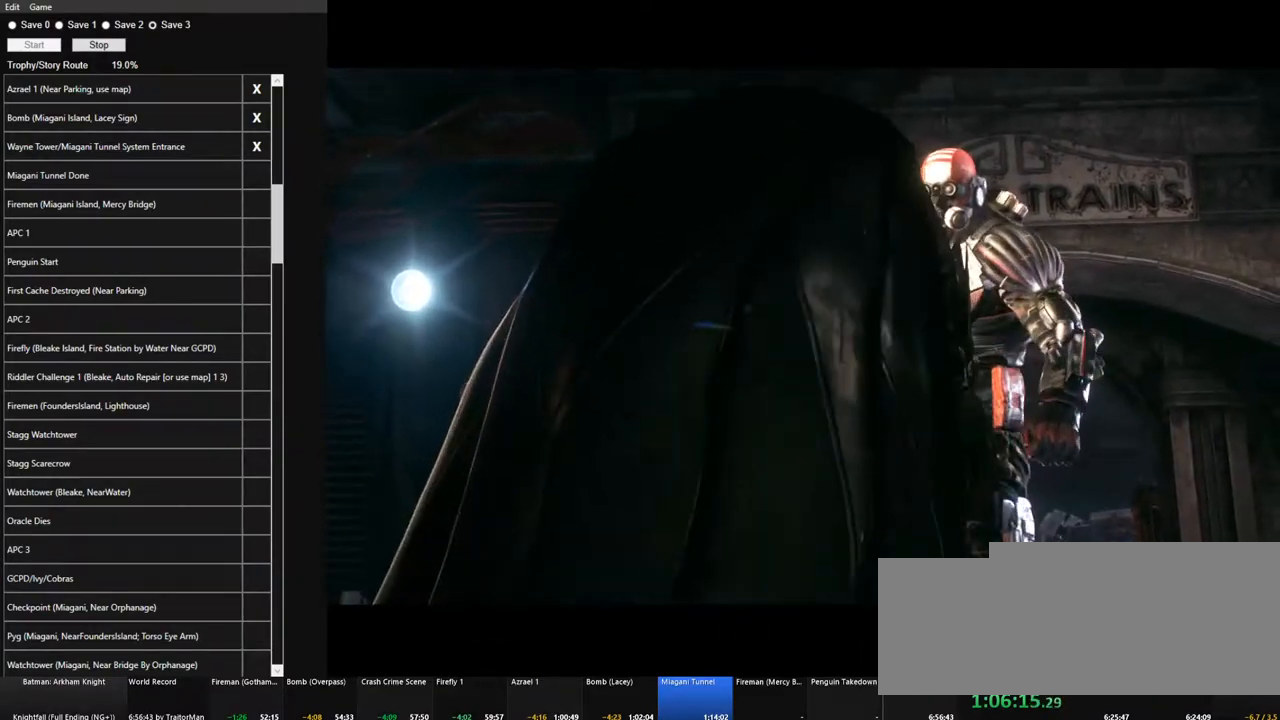
{"keys": ["s"], "mouse": [], "mouse_move": "still", "events": [[67, "space", "down"], [167, "space", "up"], [200, "space", "down"], [350, "space", "up"], [400, "space", "down"], [484, "space", "up"]]}
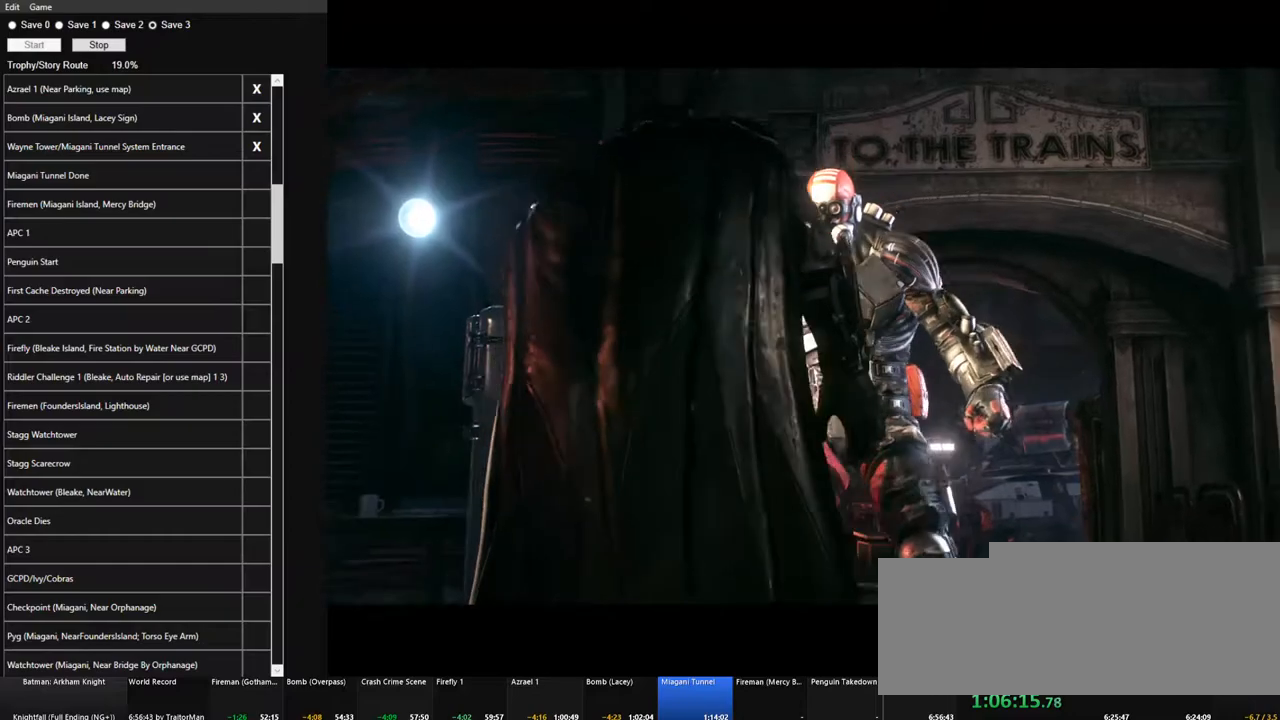
{"keys": ["s"], "mouse": [], "mouse_move": "still", "events": [[84, "space", "down"], [167, "space", "up"], [267, "space", "down"], [367, "space", "up"], [417, "space", "down"], [500, "space", "up"]]}
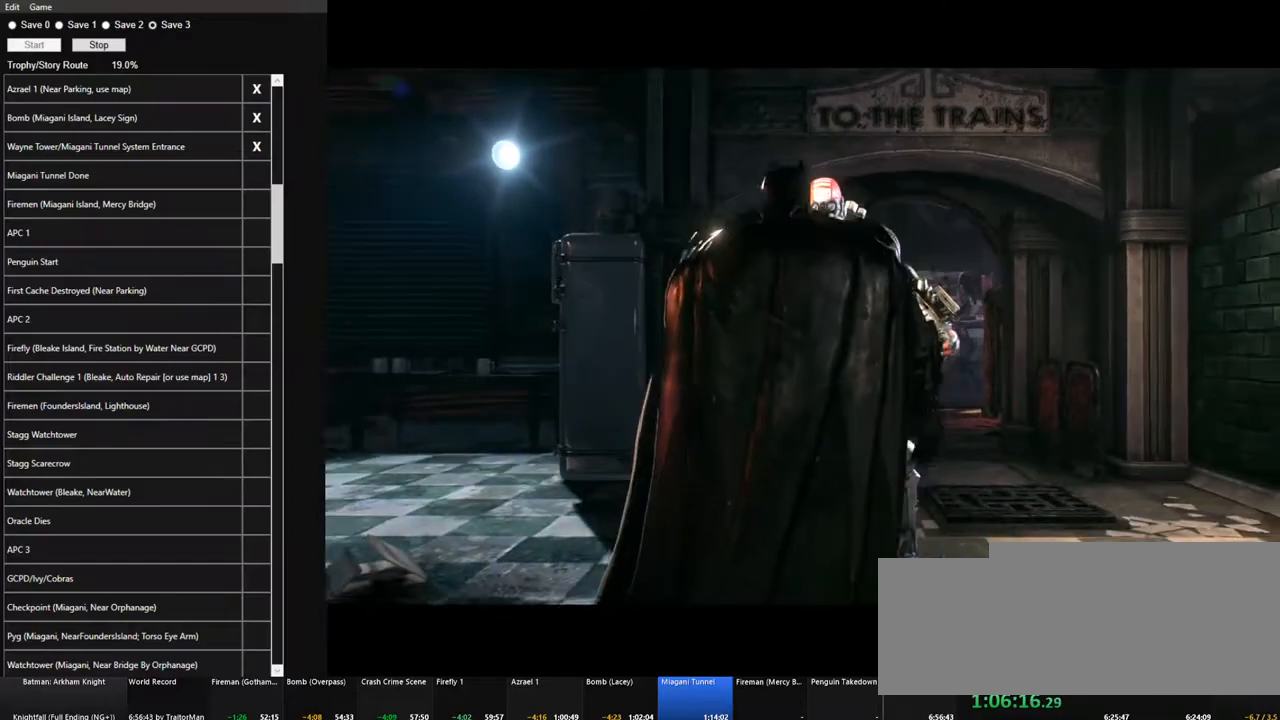
{"keys": ["s", "space"], "mouse": [], "mouse_move": "still", "events": [[100, "space", "down"], [150, "space", "up"], [234, "space", "down"], [334, "space", "up"], [434, "space", "down"]]}
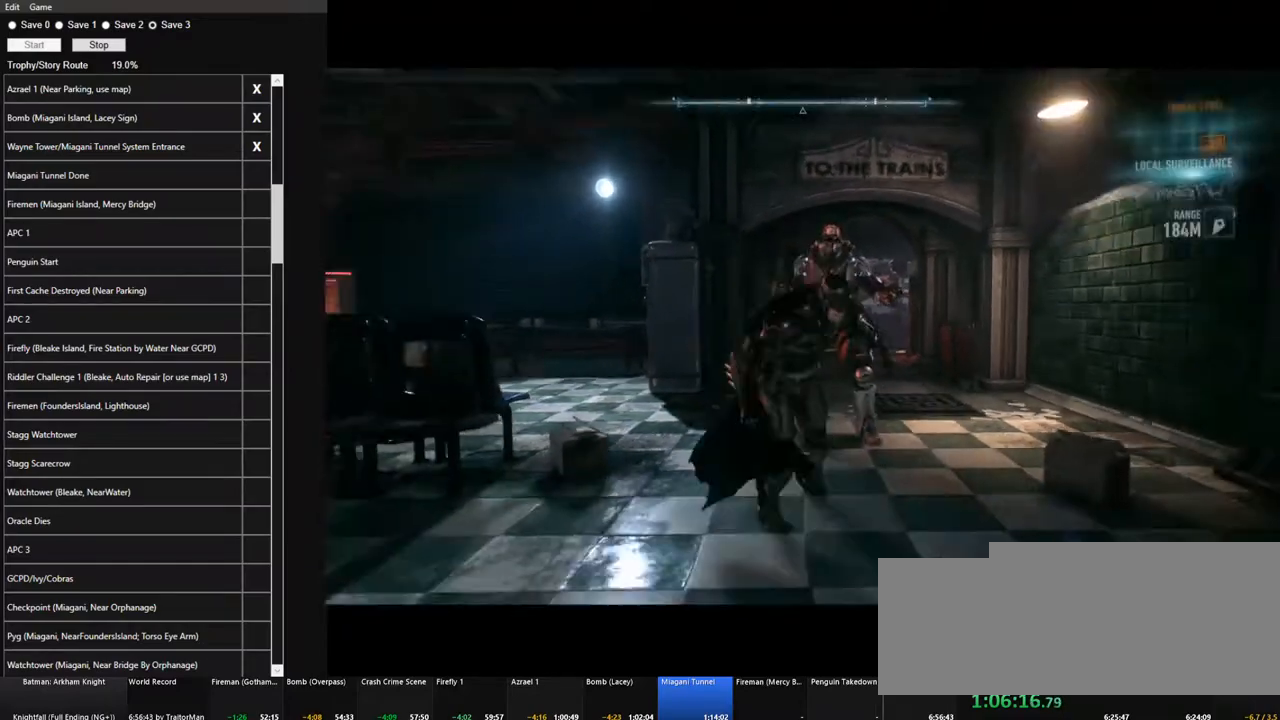
{"keys": [], "mouse": [], "mouse_move": "still", "events": [[17, "space", "up"], [67, "space", "down"], [167, "space", "up"], [250, "space", "down"], [300, "space", "up"], [350, "s", "up"]]}
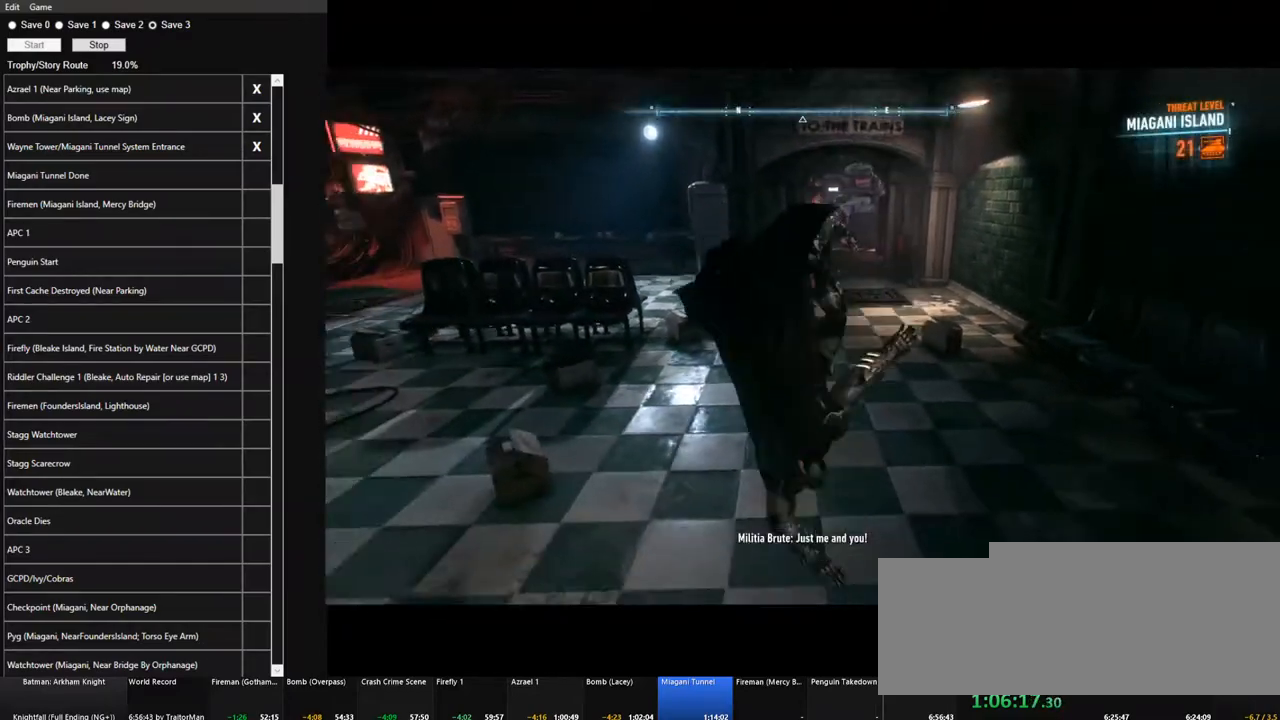
{"keys": ["w"], "mouse": [], "mouse_move": "still", "events": [[134, "w", "down"]]}
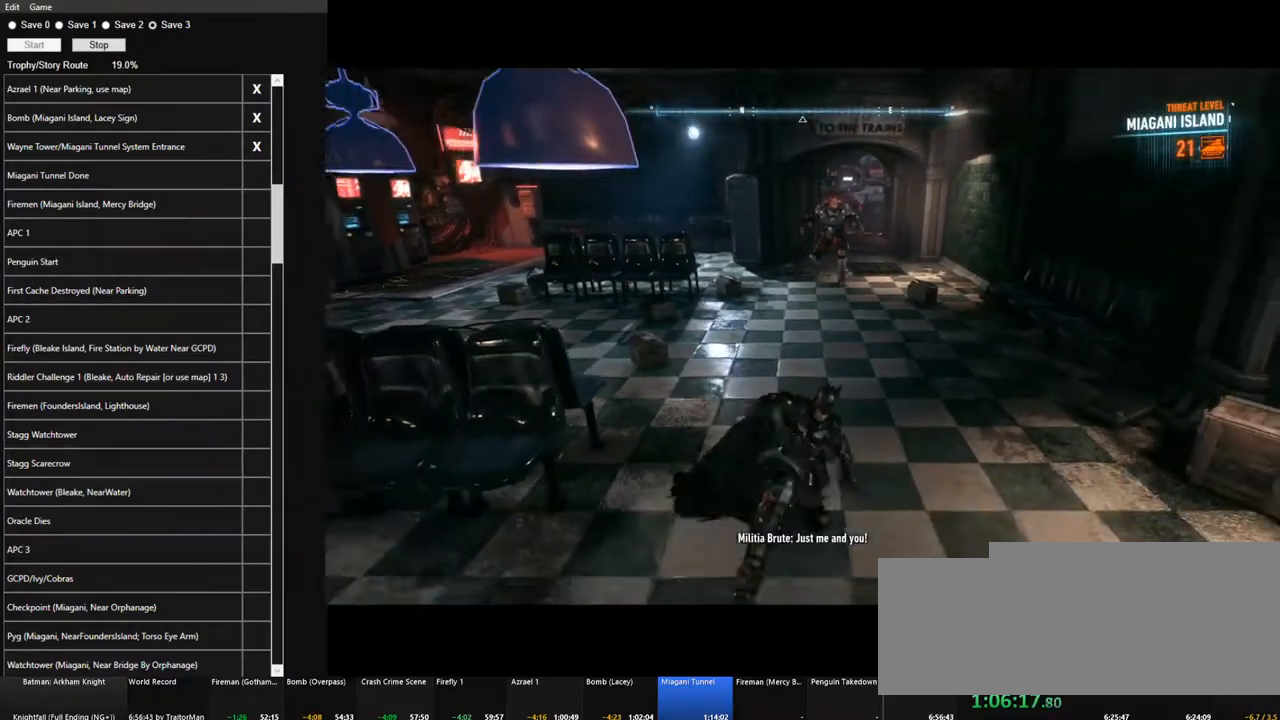
{"keys": ["w"], "mouse": [], "mouse_move": "still", "events": []}
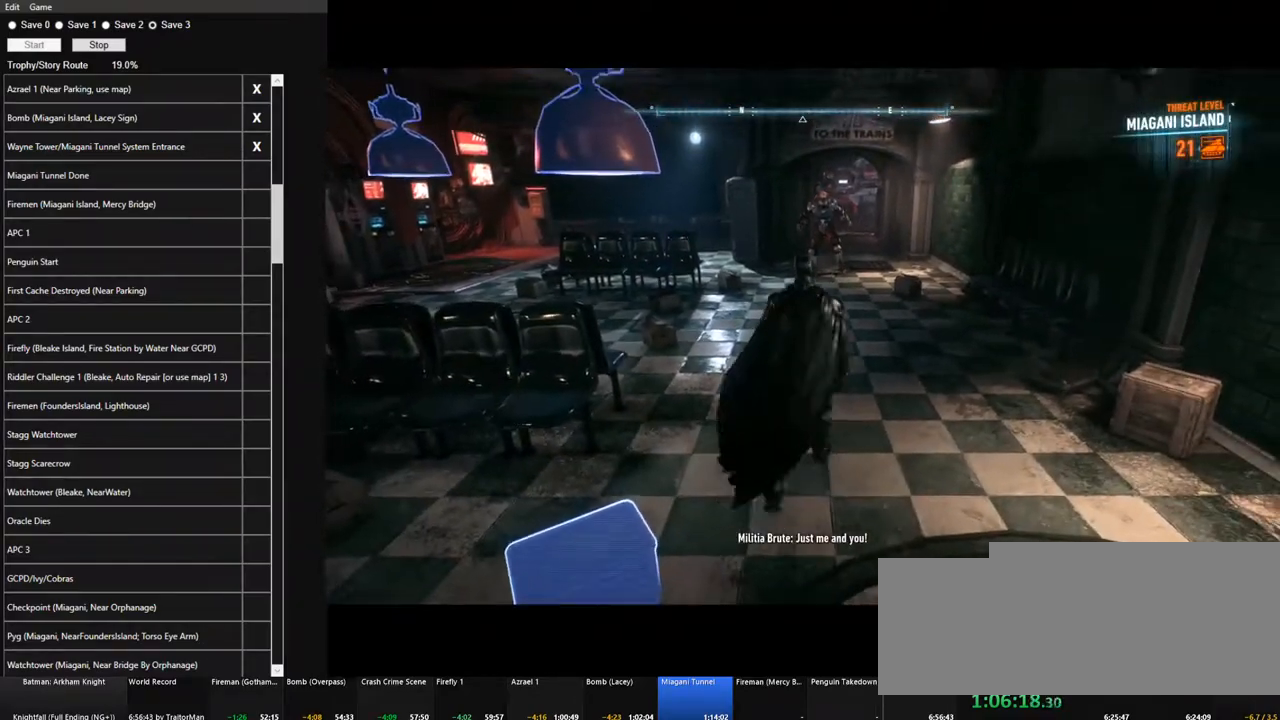
{"keys": [], "mouse": [], "mouse_move": "still", "events": [[167, "w", "up"]]}
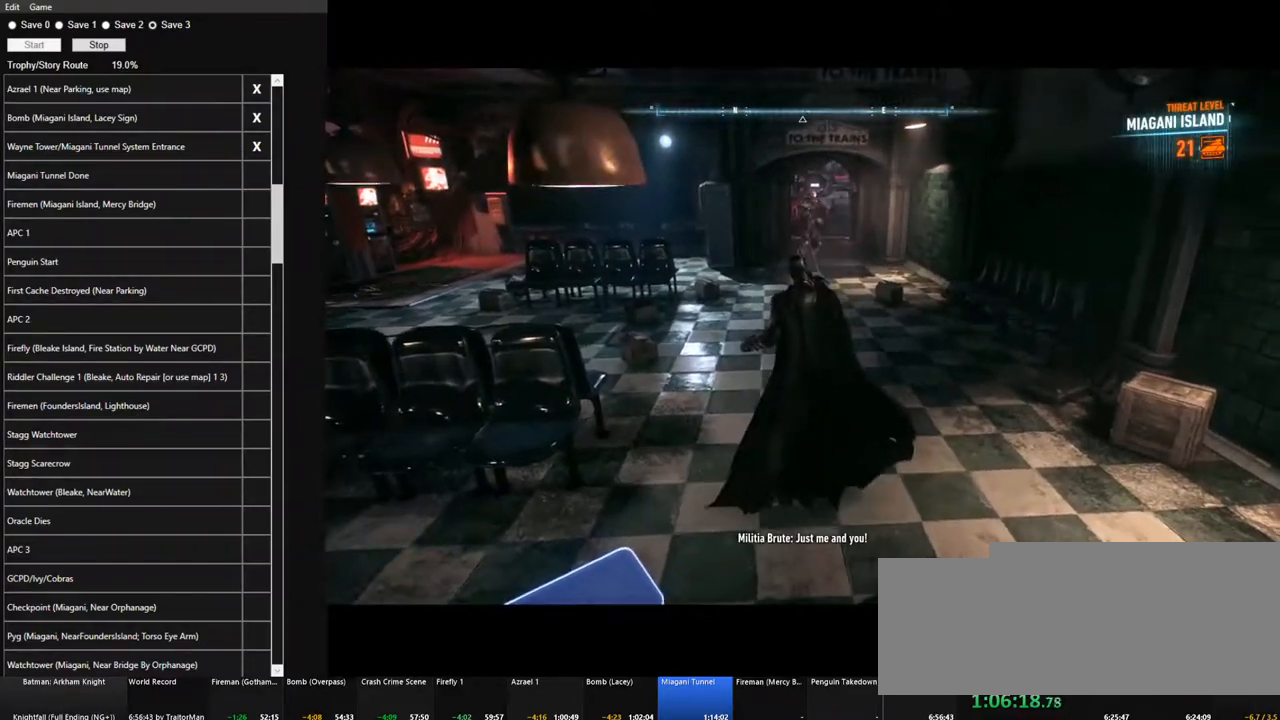
{"keys": [], "mouse": [], "mouse_move": "still", "events": []}
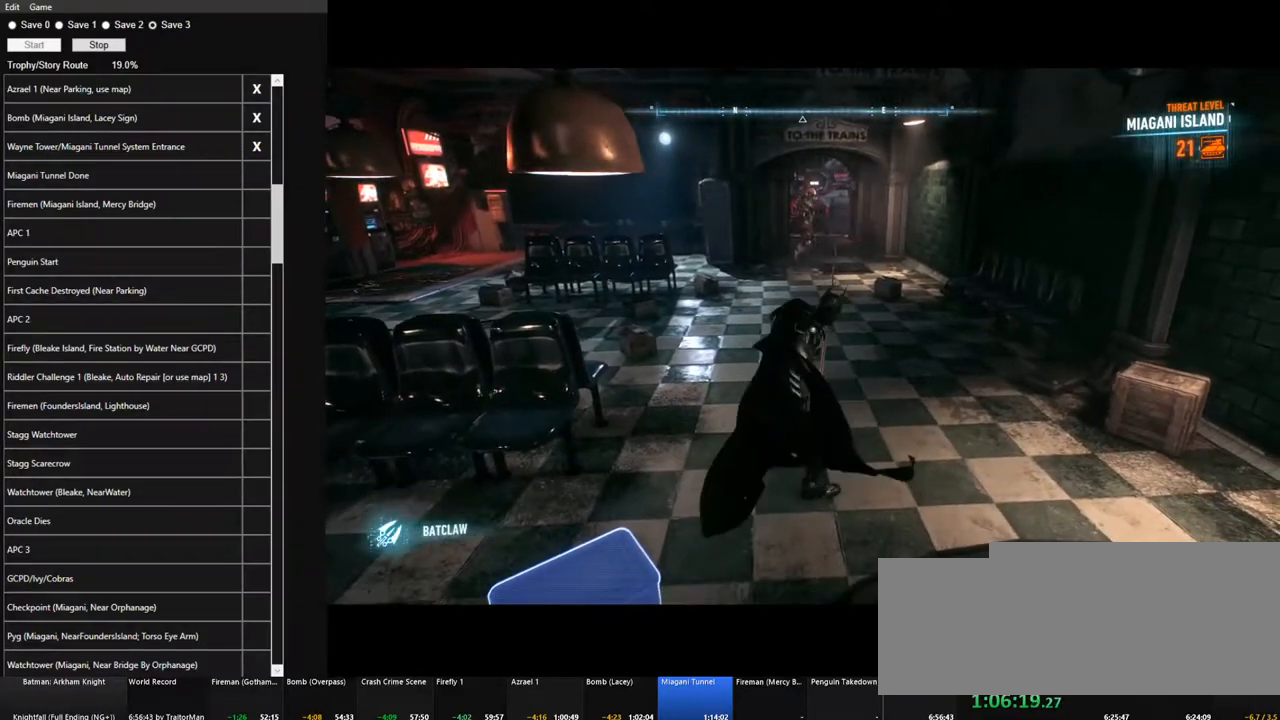
{"keys": [], "mouse": [], "mouse_move": "still", "events": [[50, "w", "down"], [417, "w", "up"]]}
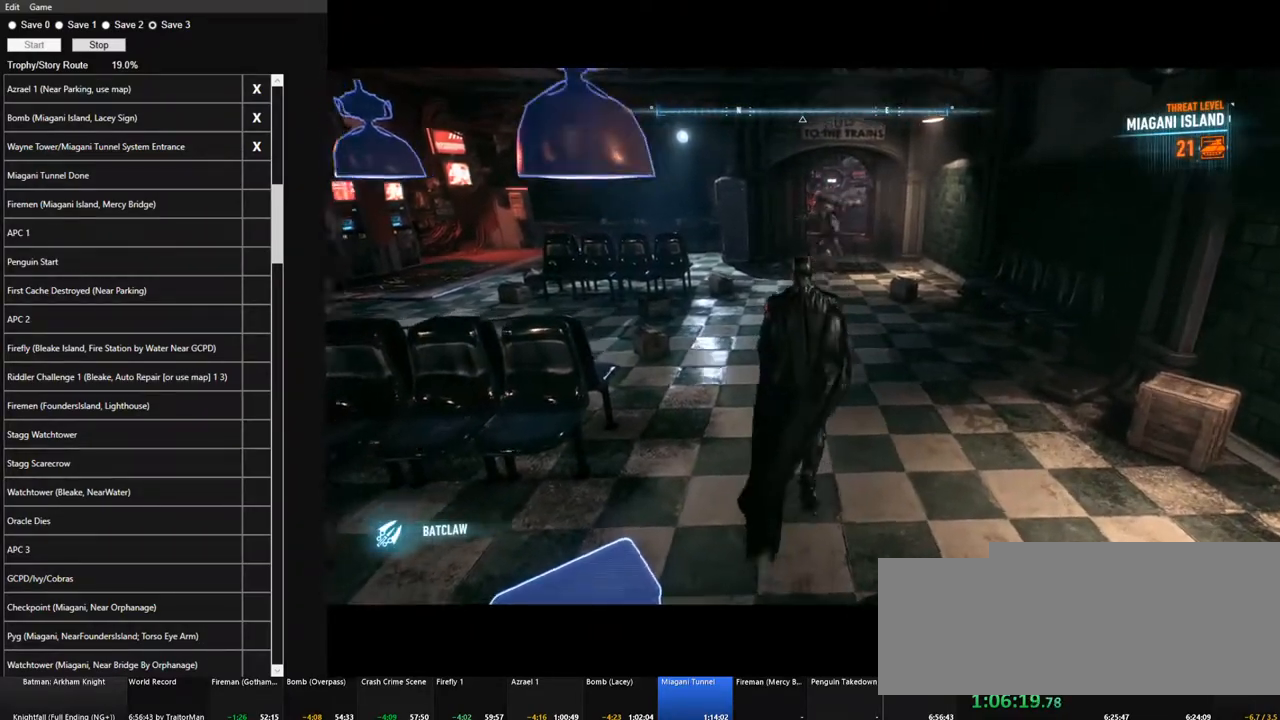
{"keys": [], "mouse": [], "mouse_move": "still", "events": [[200, "w", "down"], [300, "w", "up"]]}
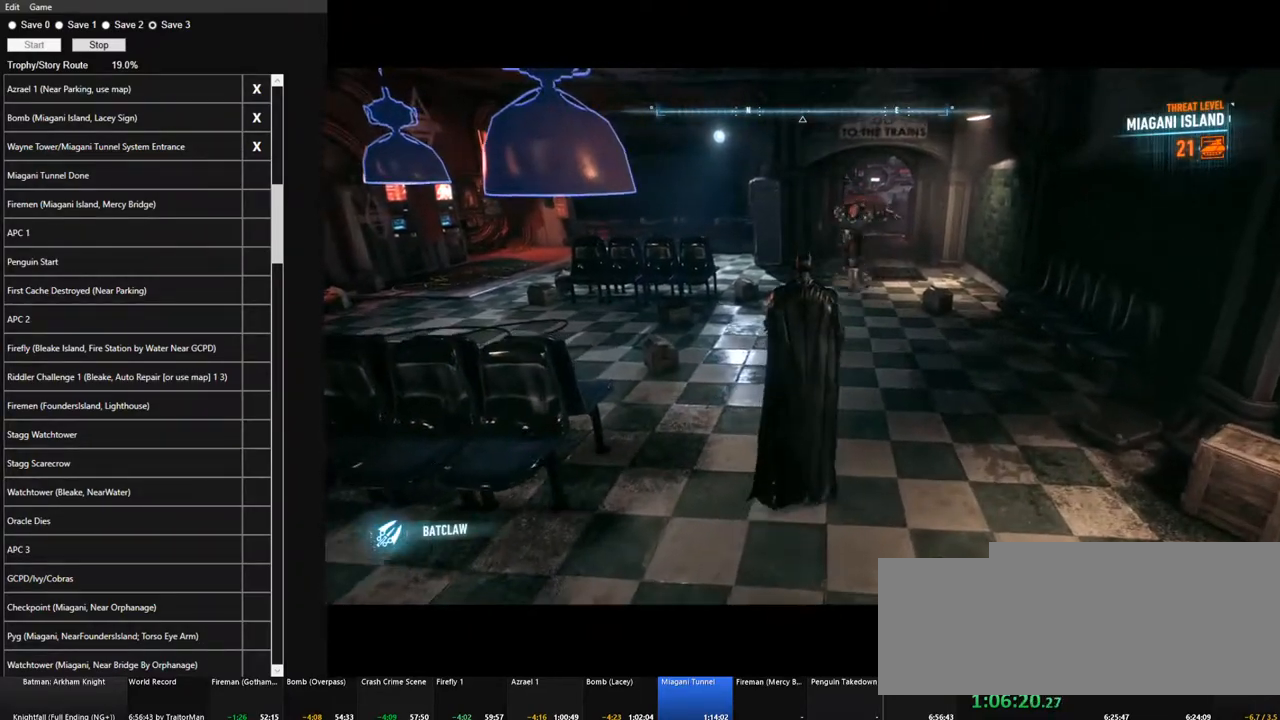
{"keys": [], "mouse": [], "mouse_move": "right", "events": []}
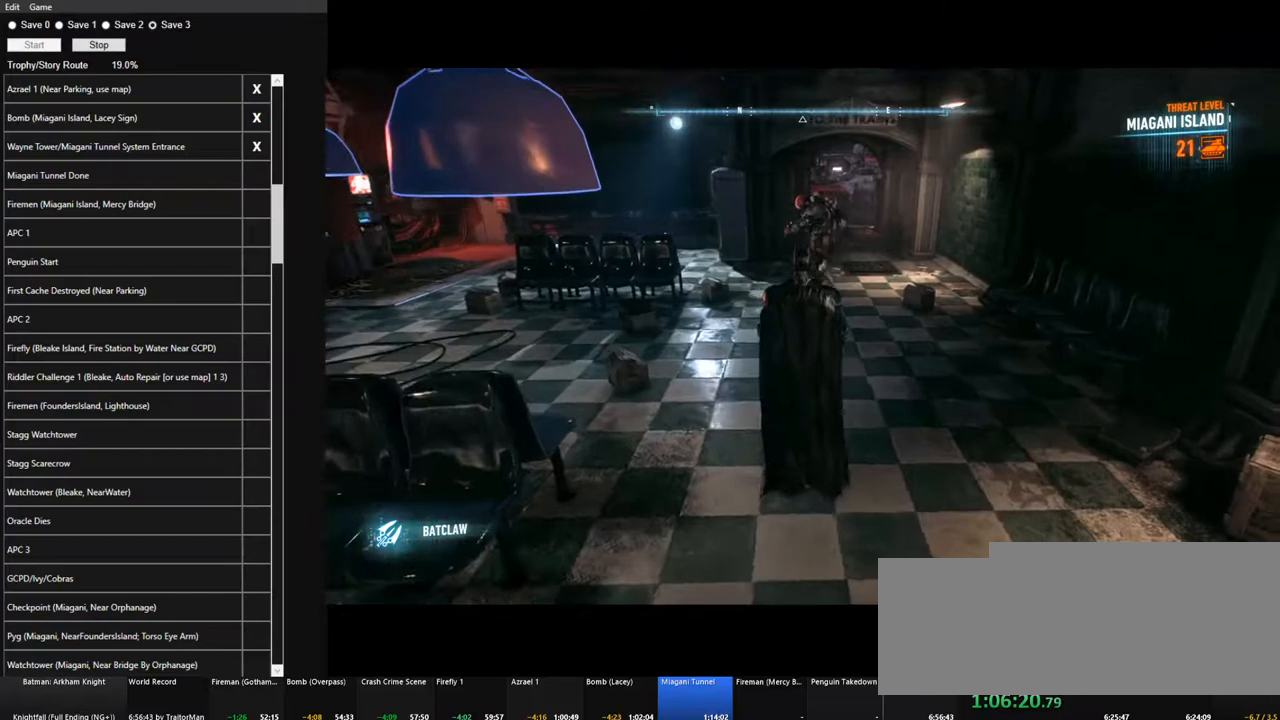
{"keys": [], "mouse": [], "mouse_move": "still", "events": []}
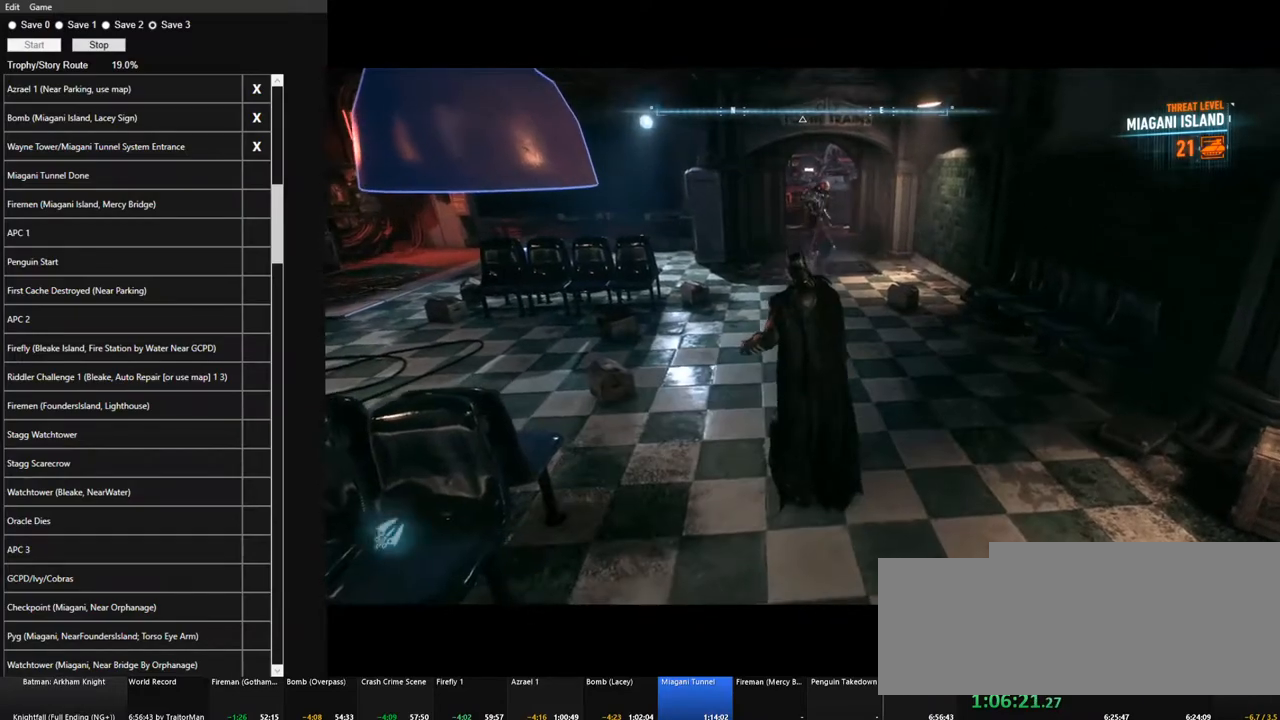
{"keys": [], "mouse": [], "mouse_move": "still", "events": []}
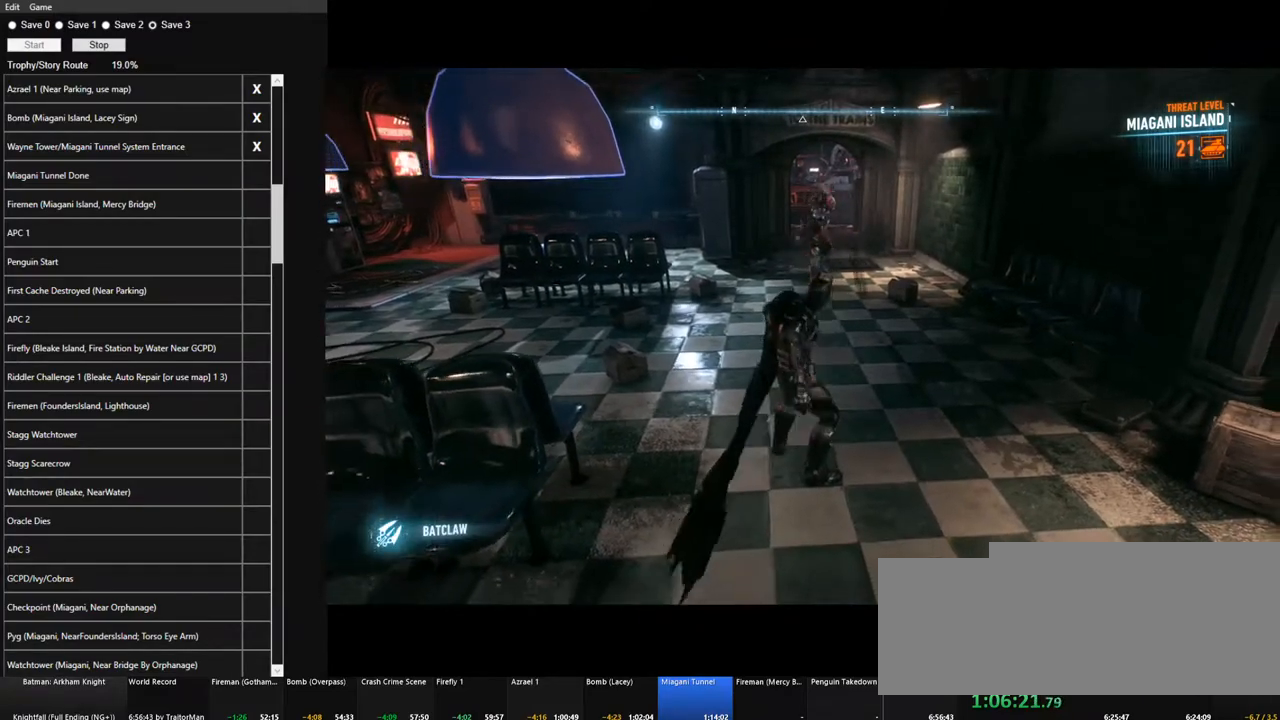
{"keys": [], "mouse": [], "mouse_move": "still", "events": [[84, "w", "down"], [267, "w", "up"]]}
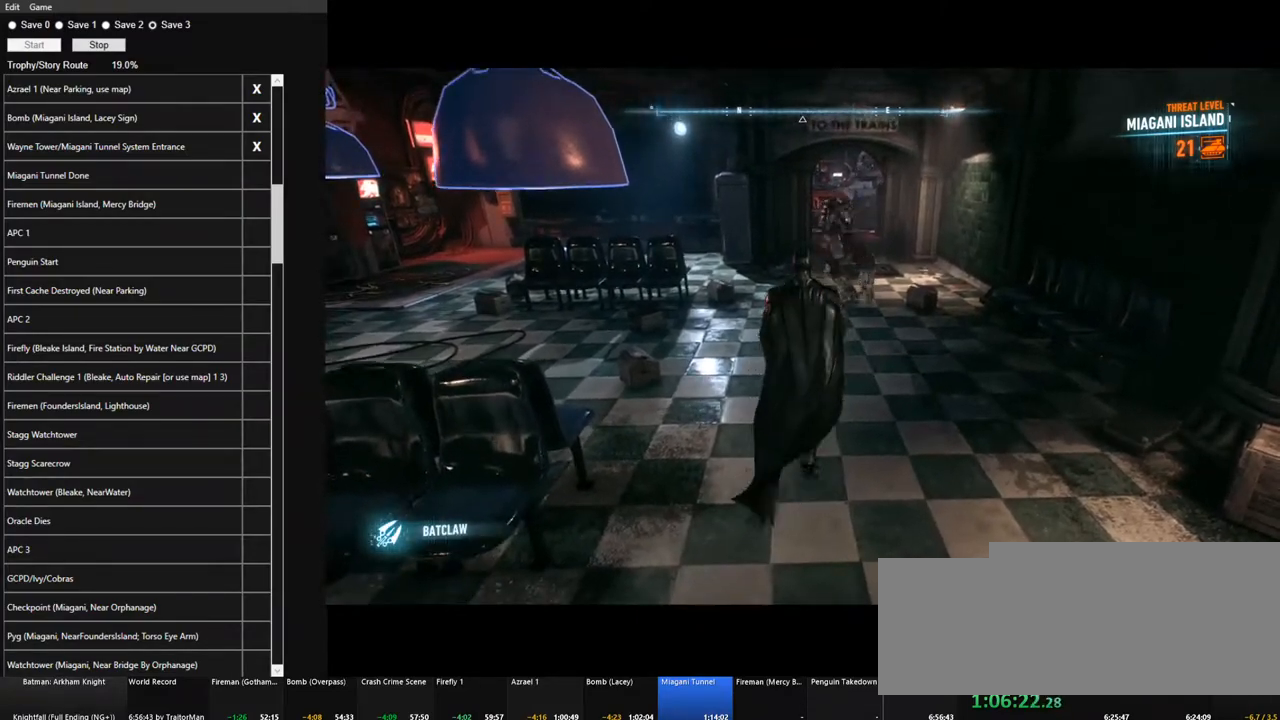
{"keys": [], "mouse": [], "mouse_move": "still", "events": []}
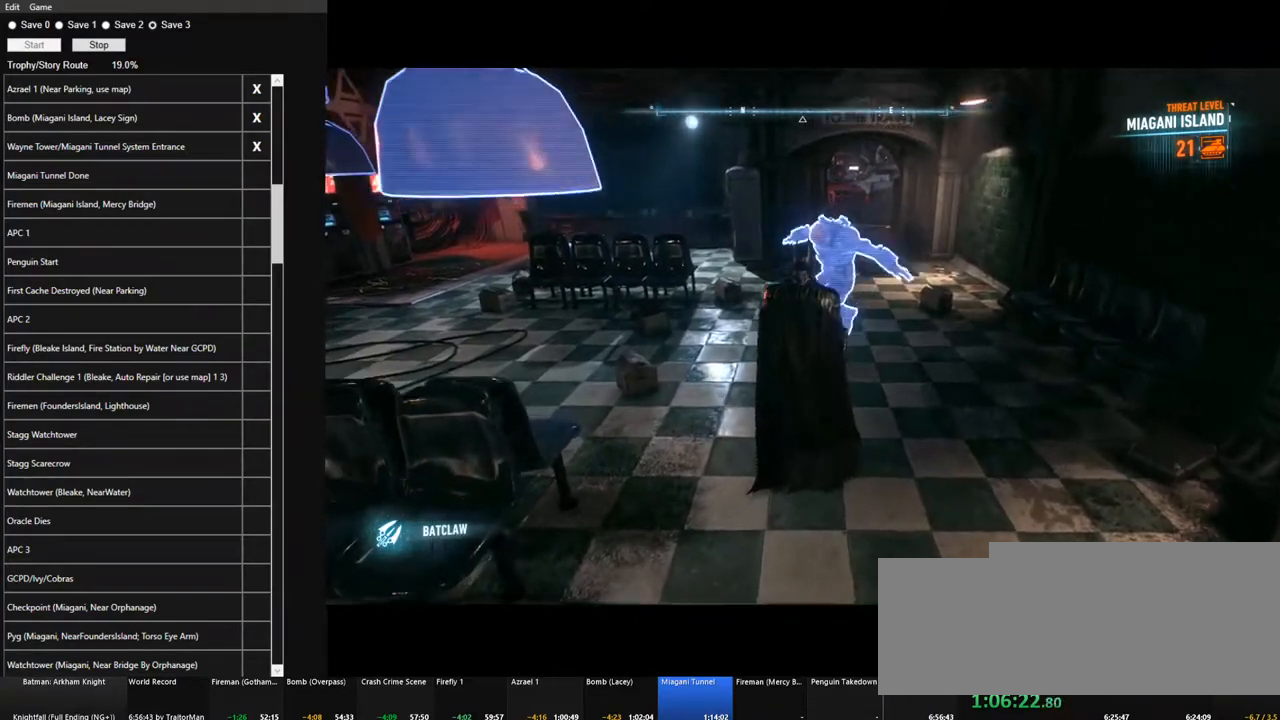
{"keys": [], "mouse": [], "mouse_move": "left", "events": [[17, "mouse_left", "down"], [17, "space", "down"], [117, "mouse_left", "up"], [117, "space", "up"]]}
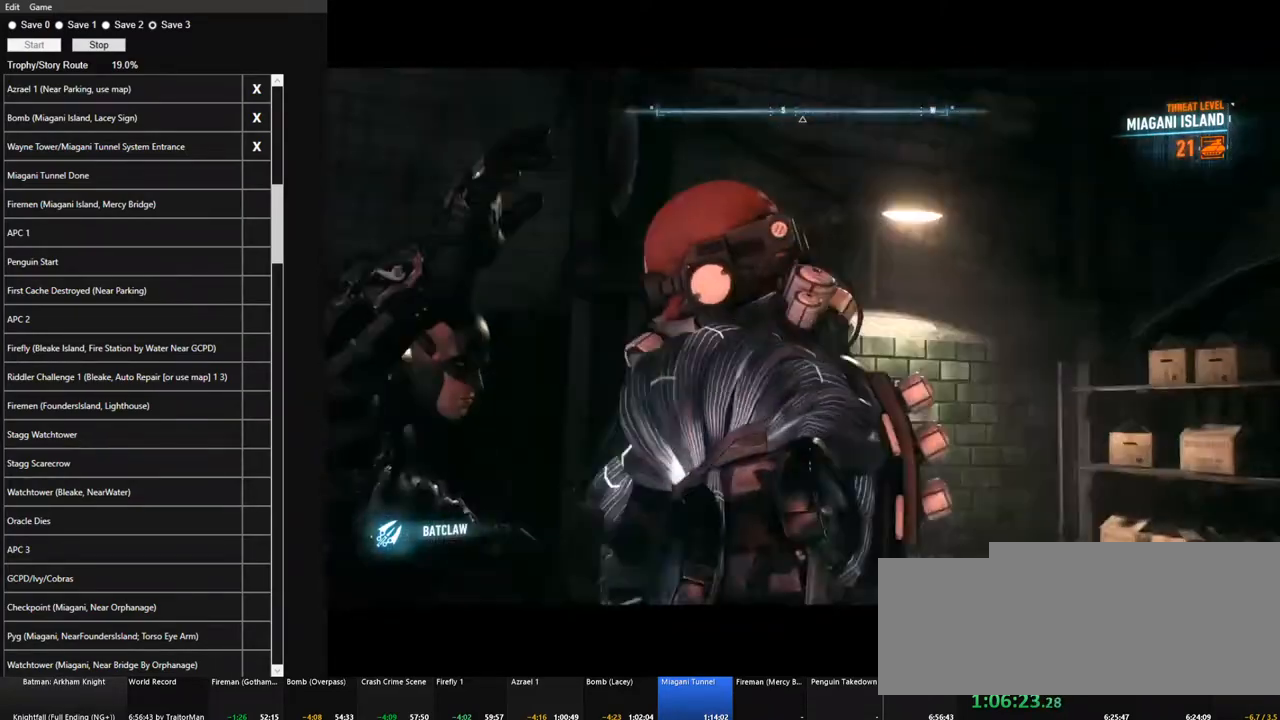
{"keys": [], "mouse": [], "mouse_move": "left", "events": []}
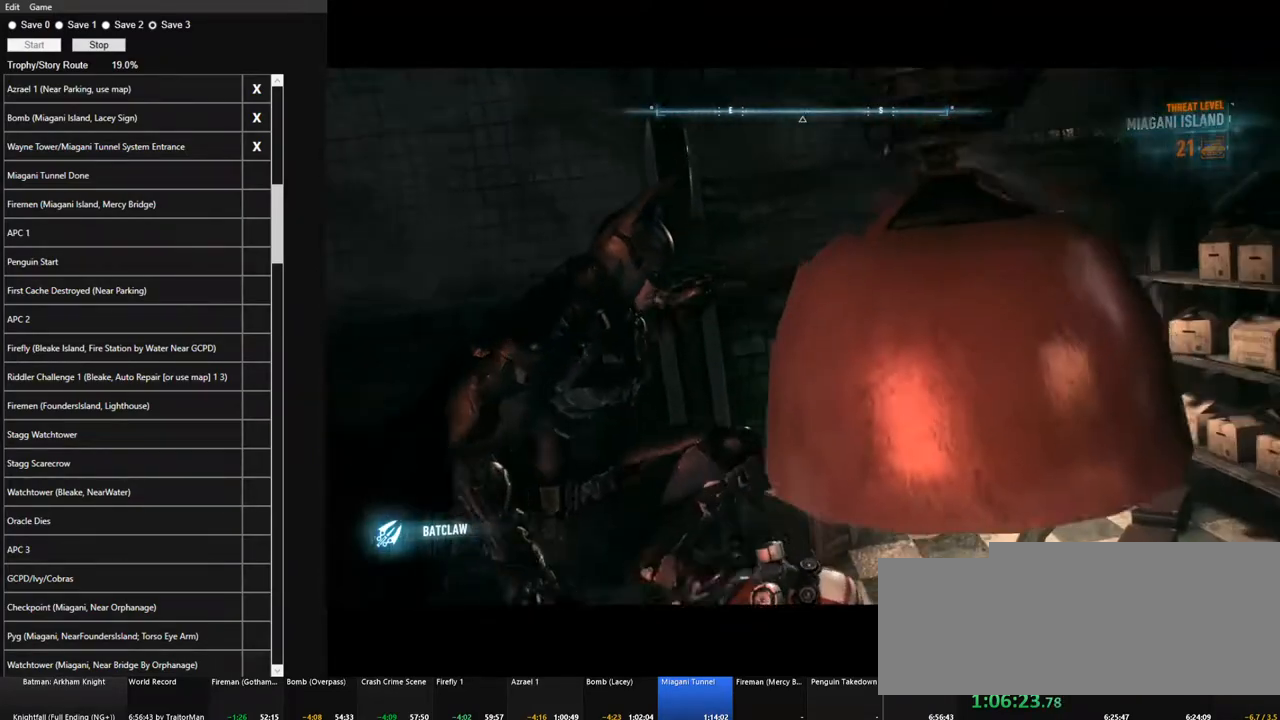
{"keys": [], "mouse": [], "mouse_move": "still", "events": []}
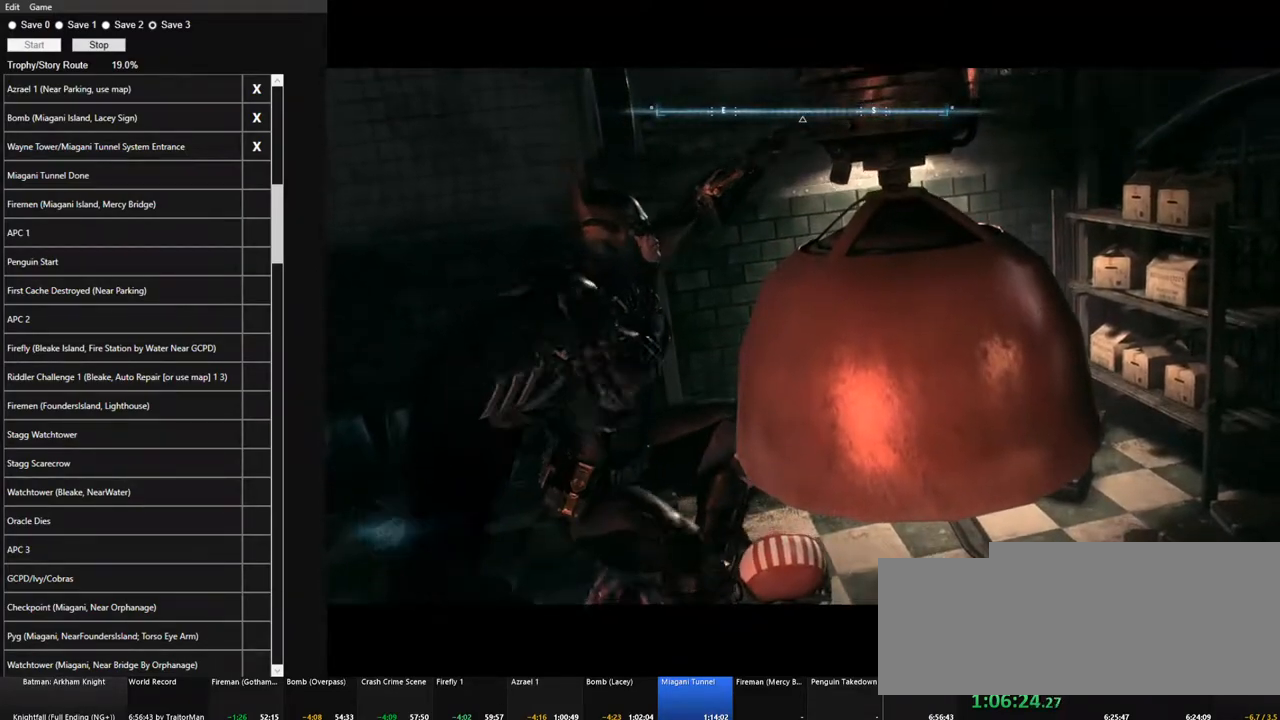
{"keys": [], "mouse": [], "mouse_move": "still", "events": []}
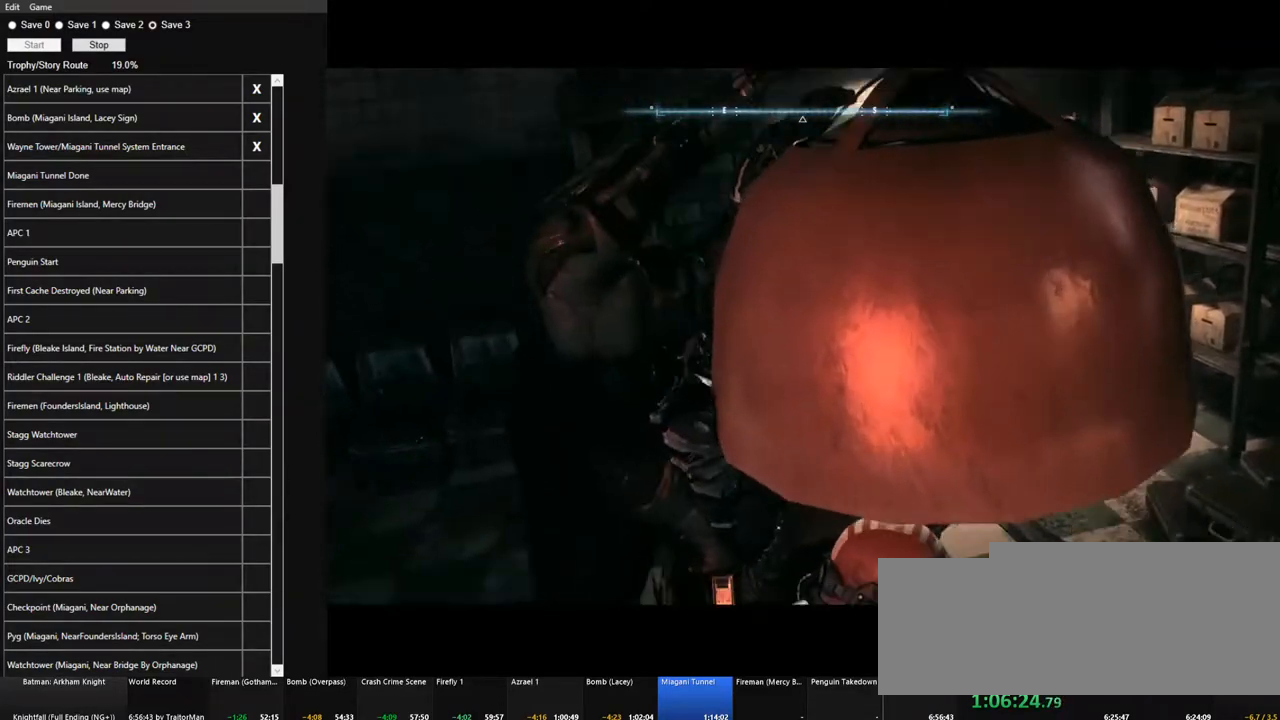
{"keys": [], "mouse": [], "mouse_move": "still", "events": []}
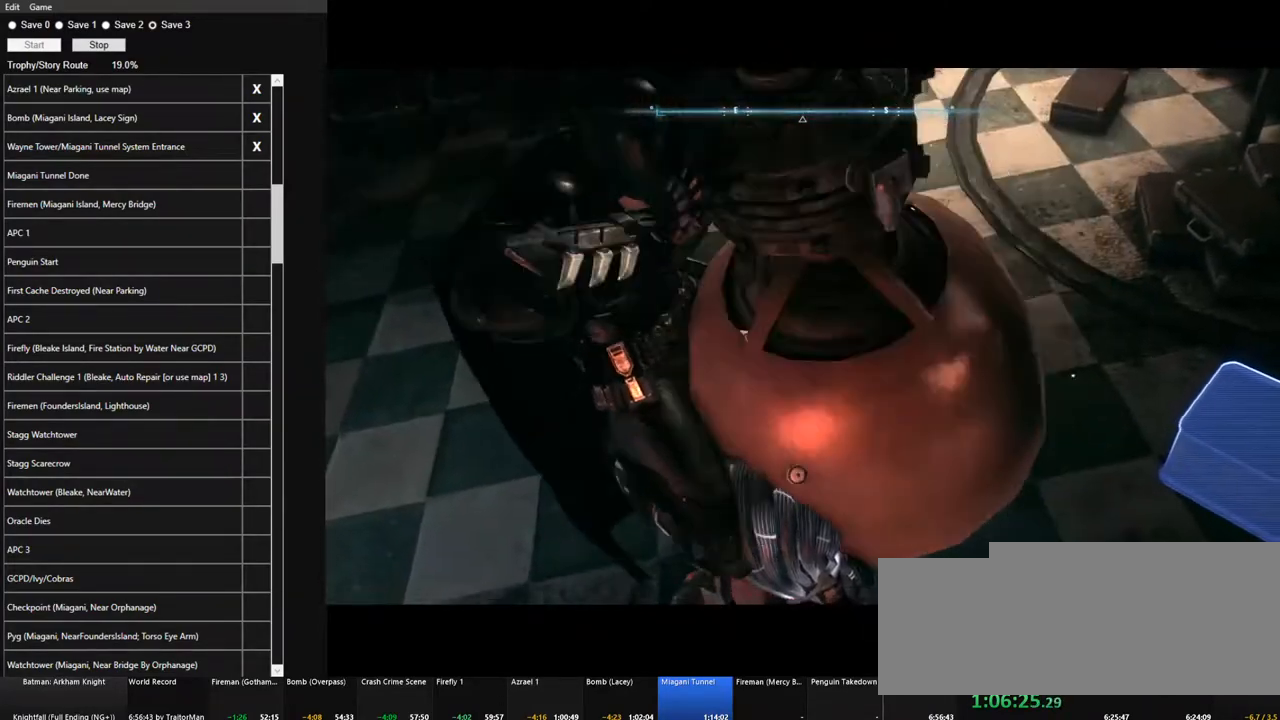
{"keys": [], "mouse": [], "mouse_move": "left", "events": []}
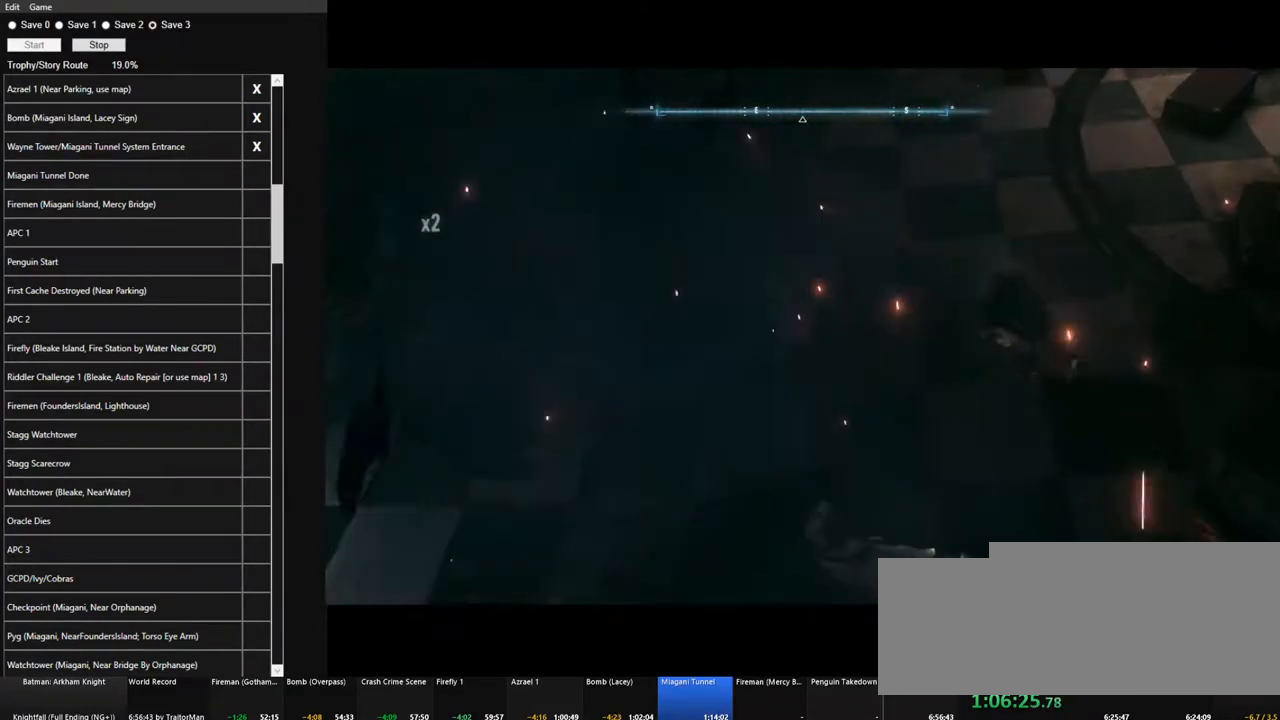
{"keys": [], "mouse": [], "mouse_move": "left", "events": []}
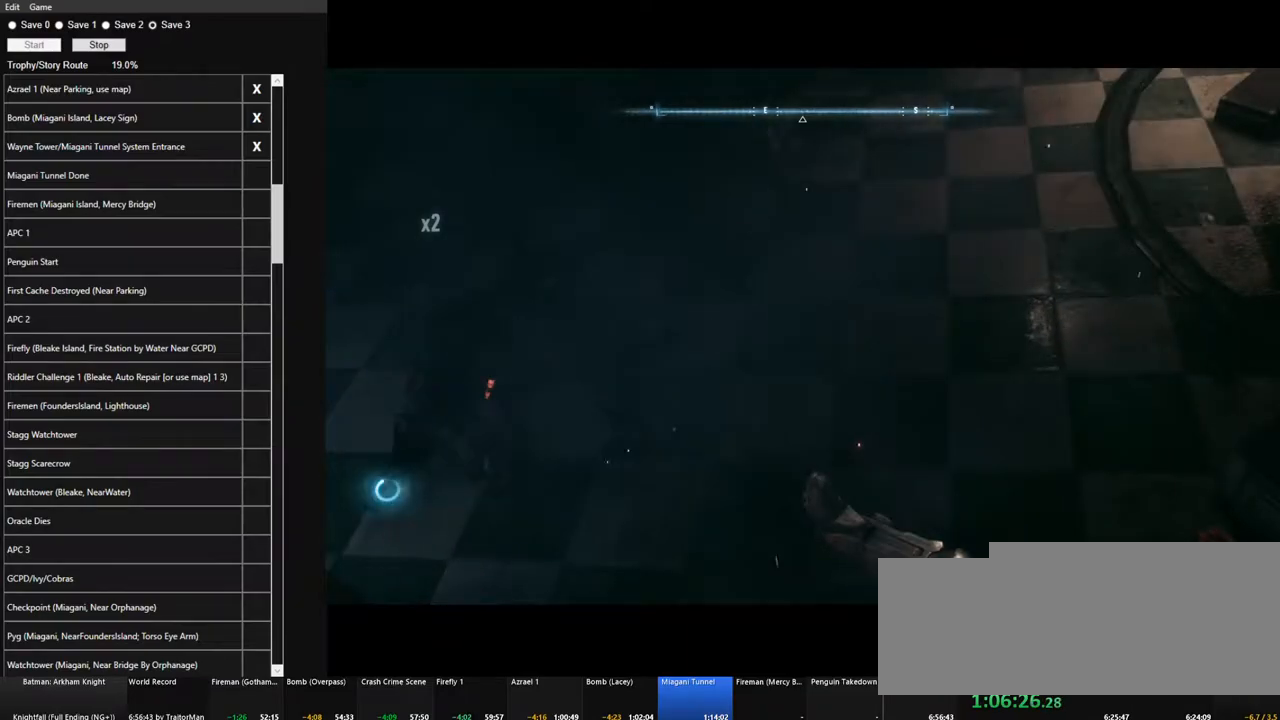
{"keys": ["a", "space"], "mouse": [], "mouse_move": "up", "events": [[134, "space", "down"], [184, "a", "down"]]}
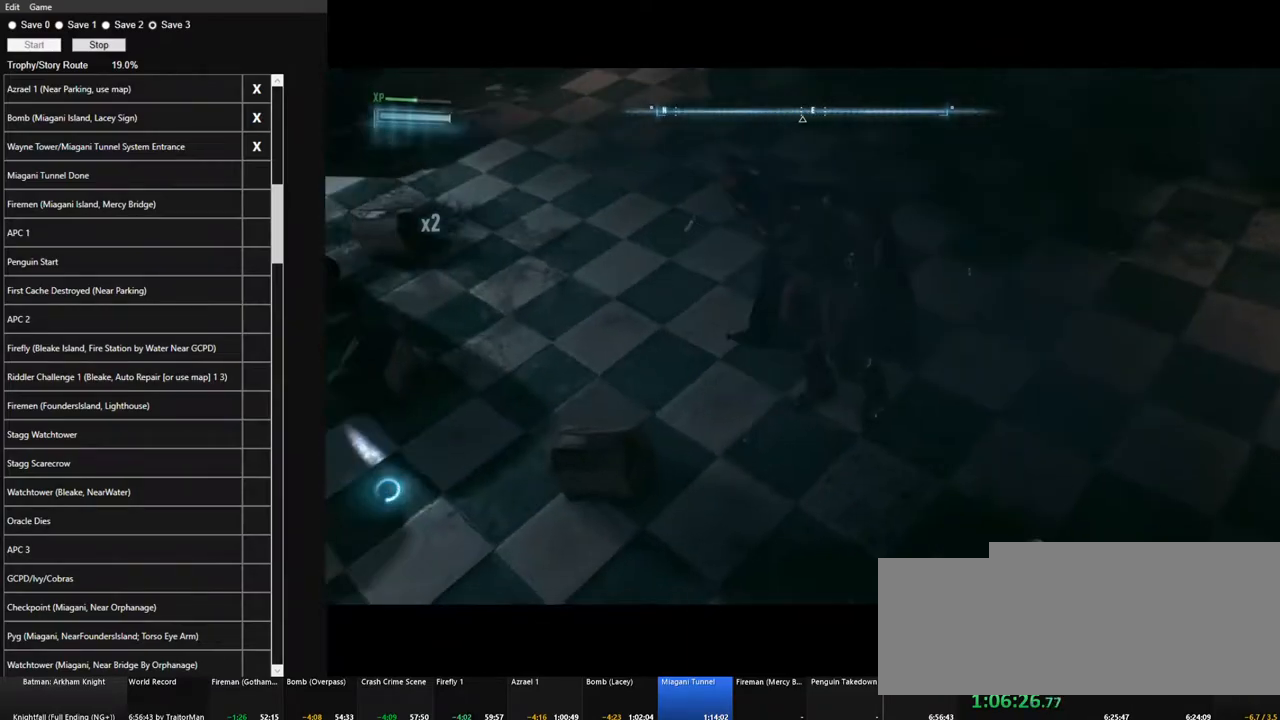
{"keys": ["a", "space"], "mouse": [], "mouse_move": "left", "events": []}
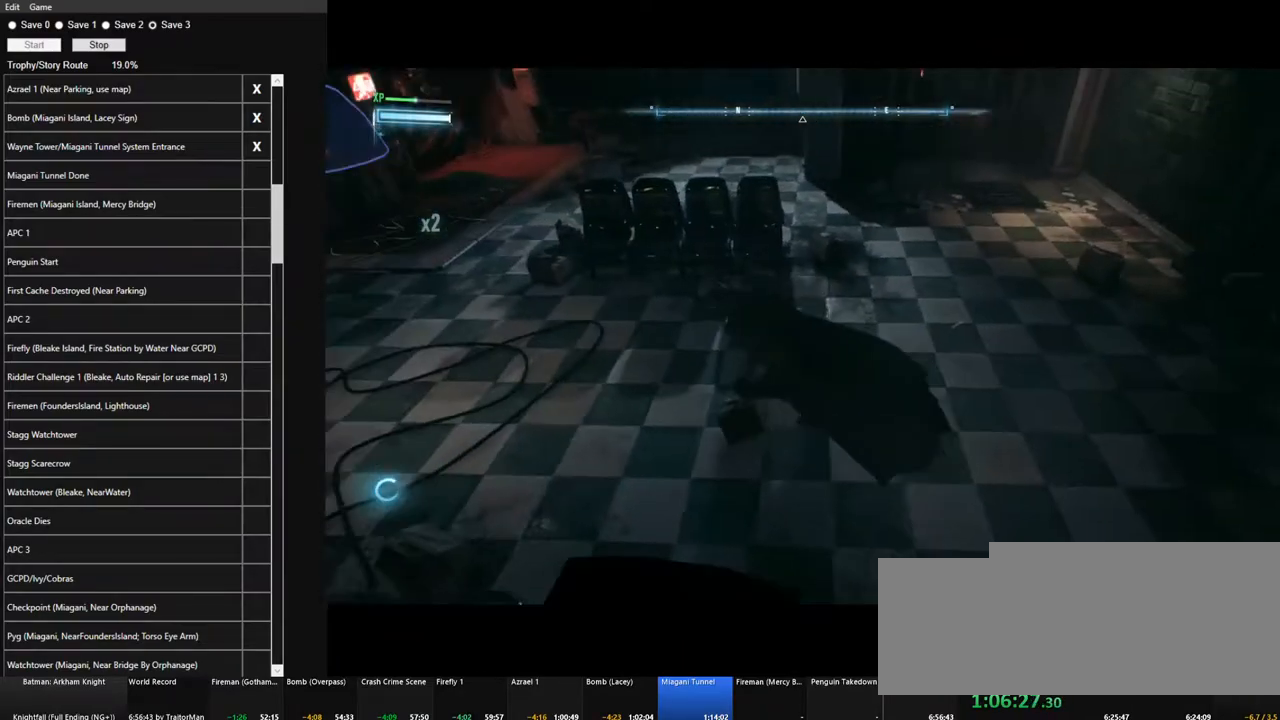
{"keys": ["a", "space", "w"], "mouse": [], "mouse_move": "still", "events": [[300, "w", "down"]]}